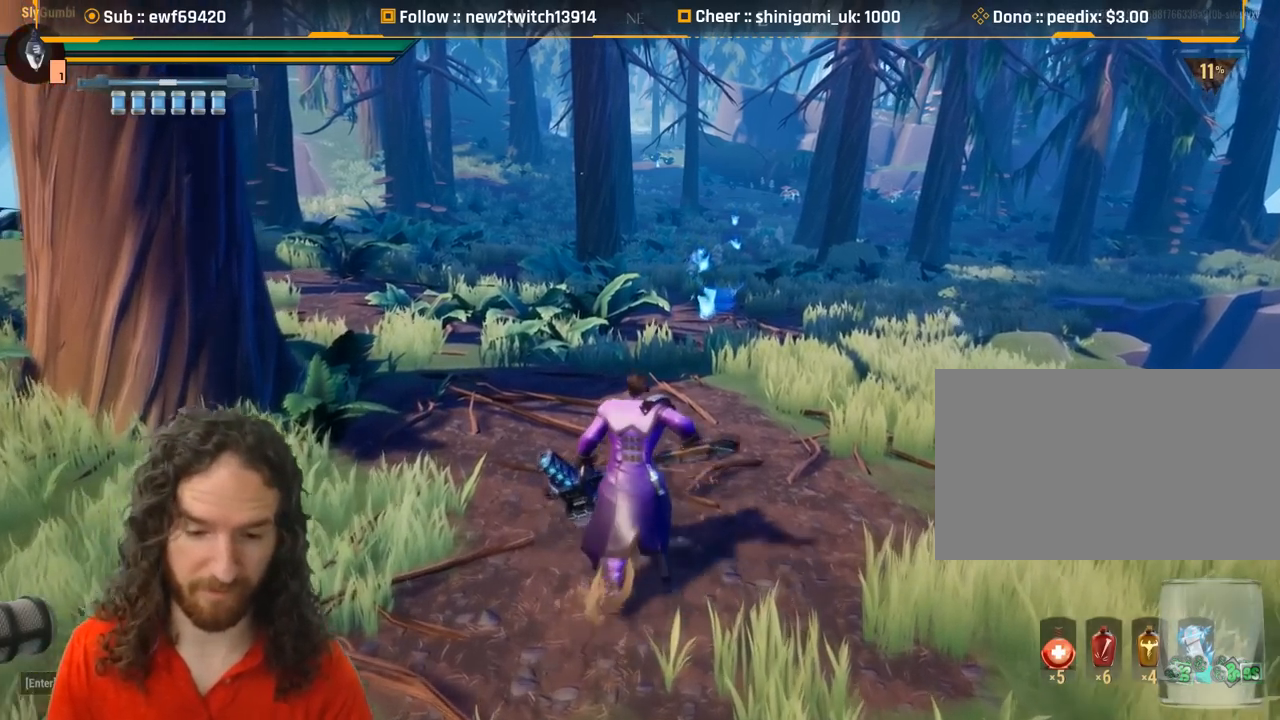
Gameplay with keyboard and mouse; each line is a JSON object with the keys and mouse buttons held at the frame after it. "events" lists presses ("down") and releases ("up") of "1", "2", "3", "4", "5", "a", "alt", "c", "caps_lock", "ctrl", "d", "e", "f", "g", "q", "r", "s", "shift", "space", "t", "tab", "v", "w", "x", "z", "mouse_left", "mouse_wheel" and "mouse_right" between this image and that frame as [ms after this image, input, new state], when the widget could be followed in between. "mouse_left", "mouse_wheel", "mouse_right" = the "left", "wheel", "right" buttons of the "mouse" list. No other keys are recorded. "wheel" means that the mouse wheel is clicked or scrolled. Mouse movement is not recorded.
{"keys": [], "mouse": [], "events": [[200, "w", "up"]]}
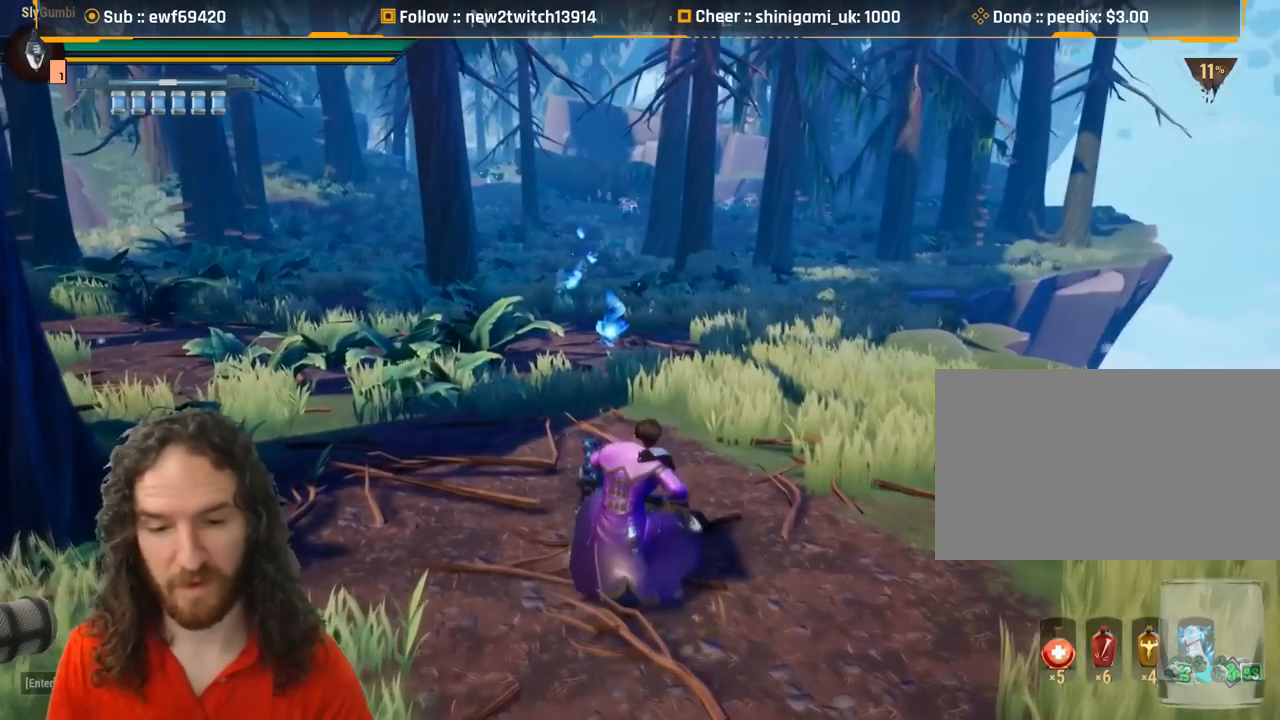
{"keys": [], "mouse": [], "events": []}
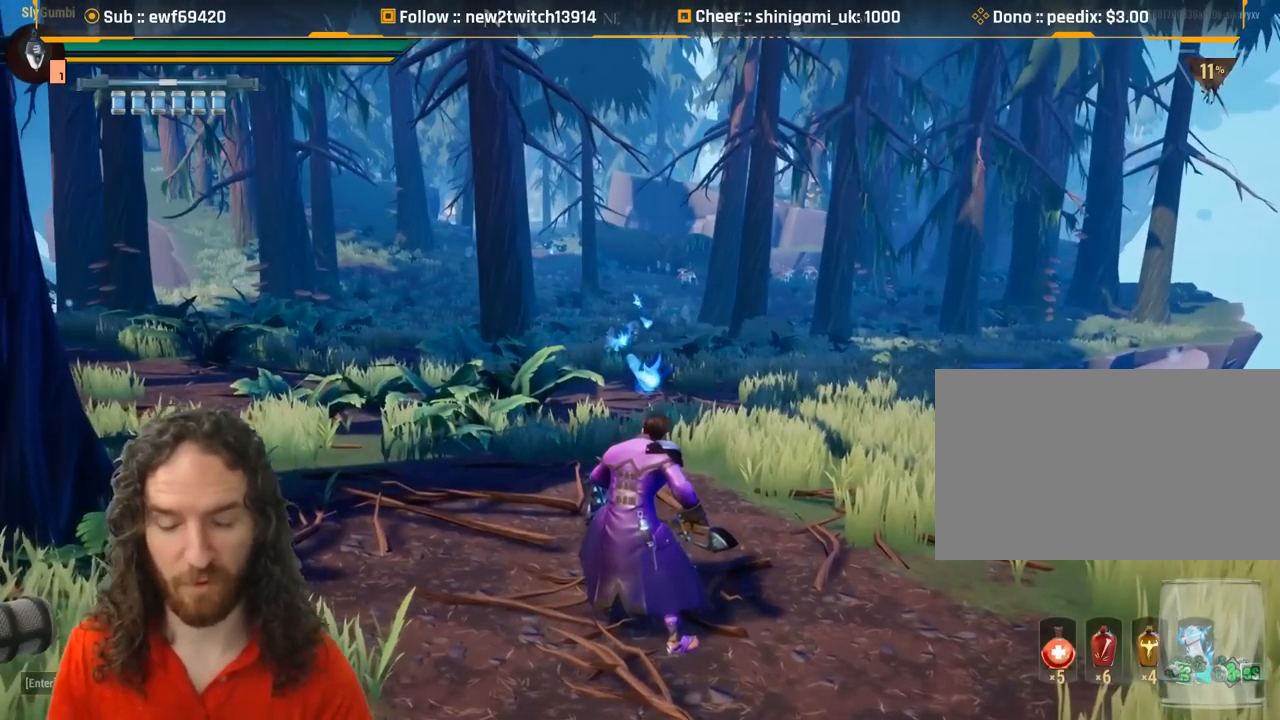
{"keys": [], "mouse": [], "events": []}
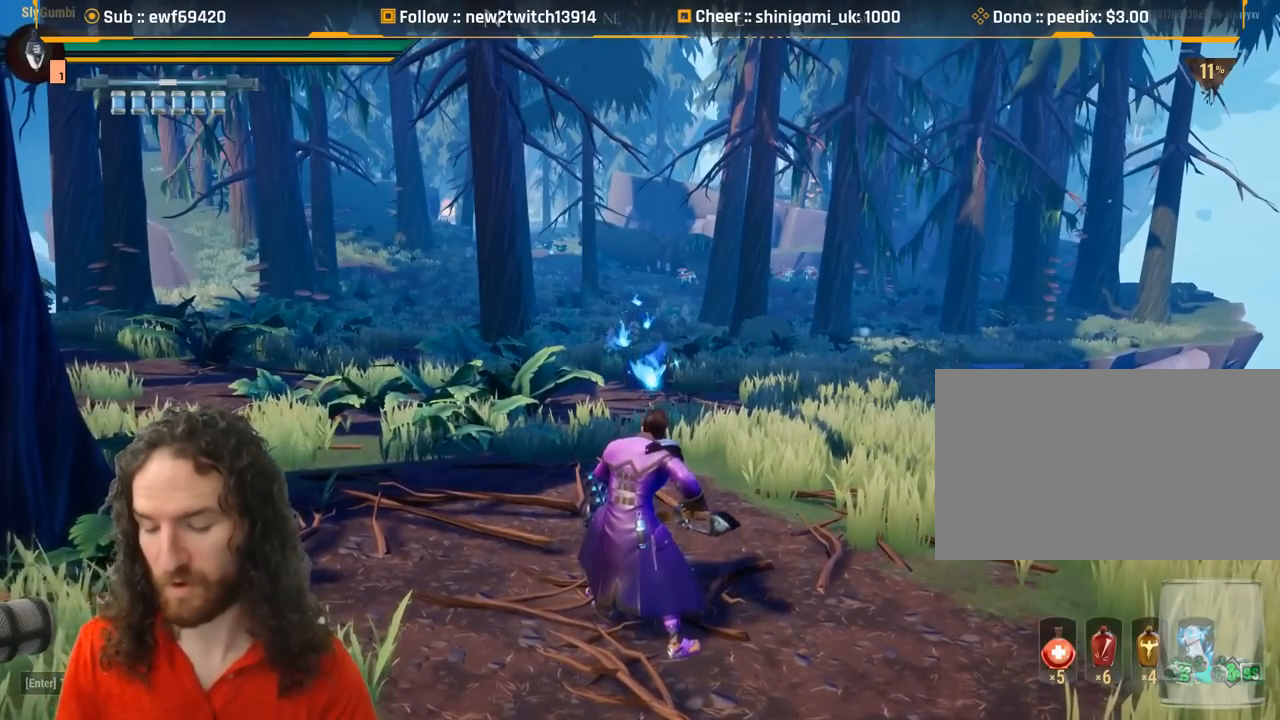
{"keys": [], "mouse": [], "events": []}
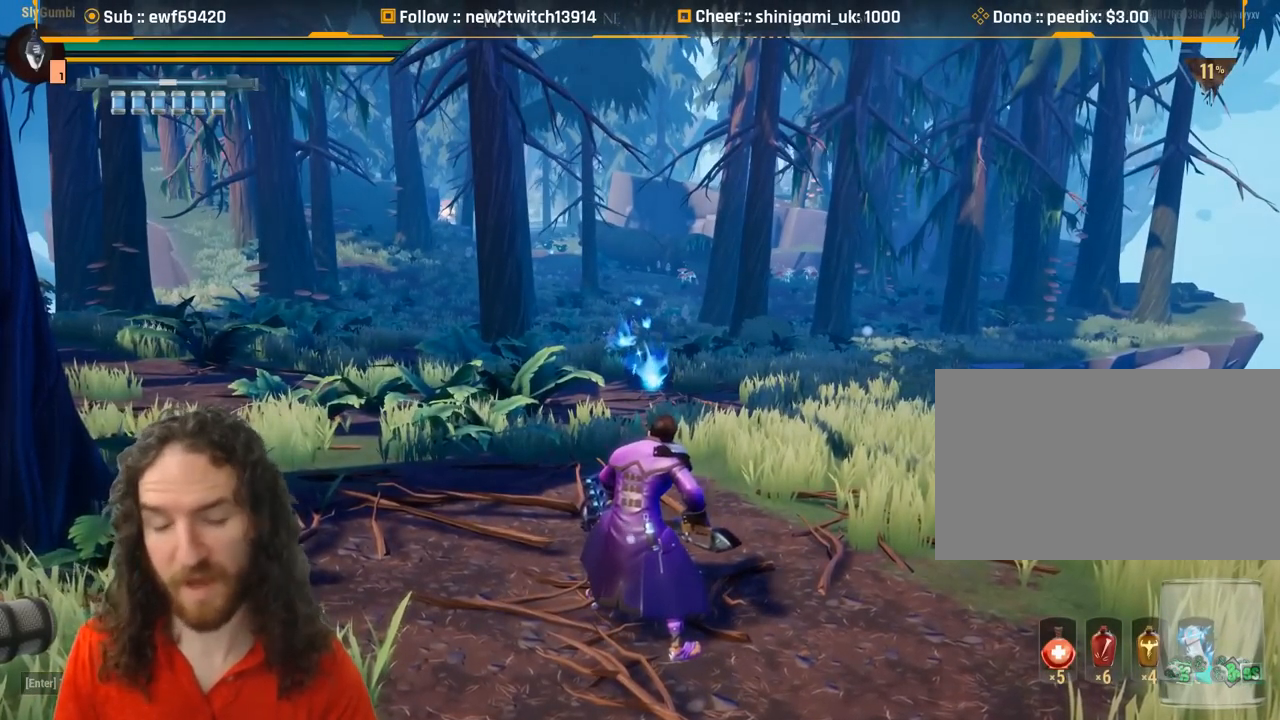
{"keys": [], "mouse": [], "events": []}
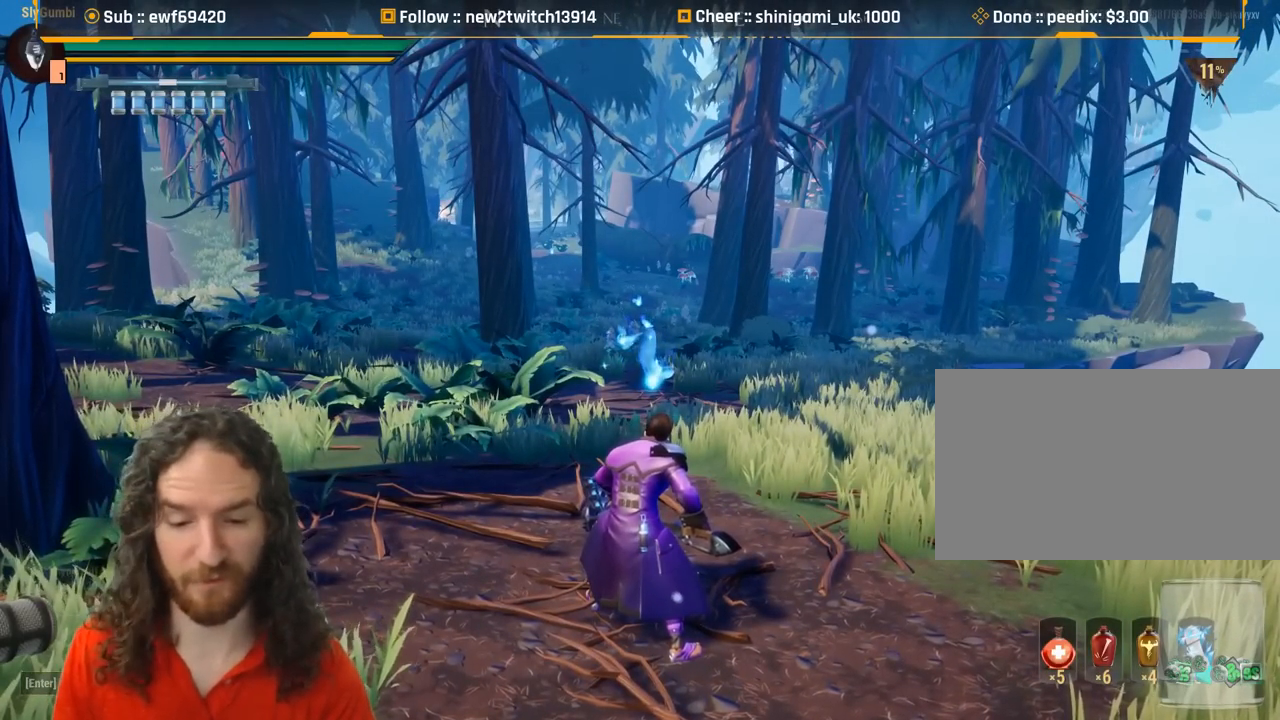
{"keys": [], "mouse": [], "events": []}
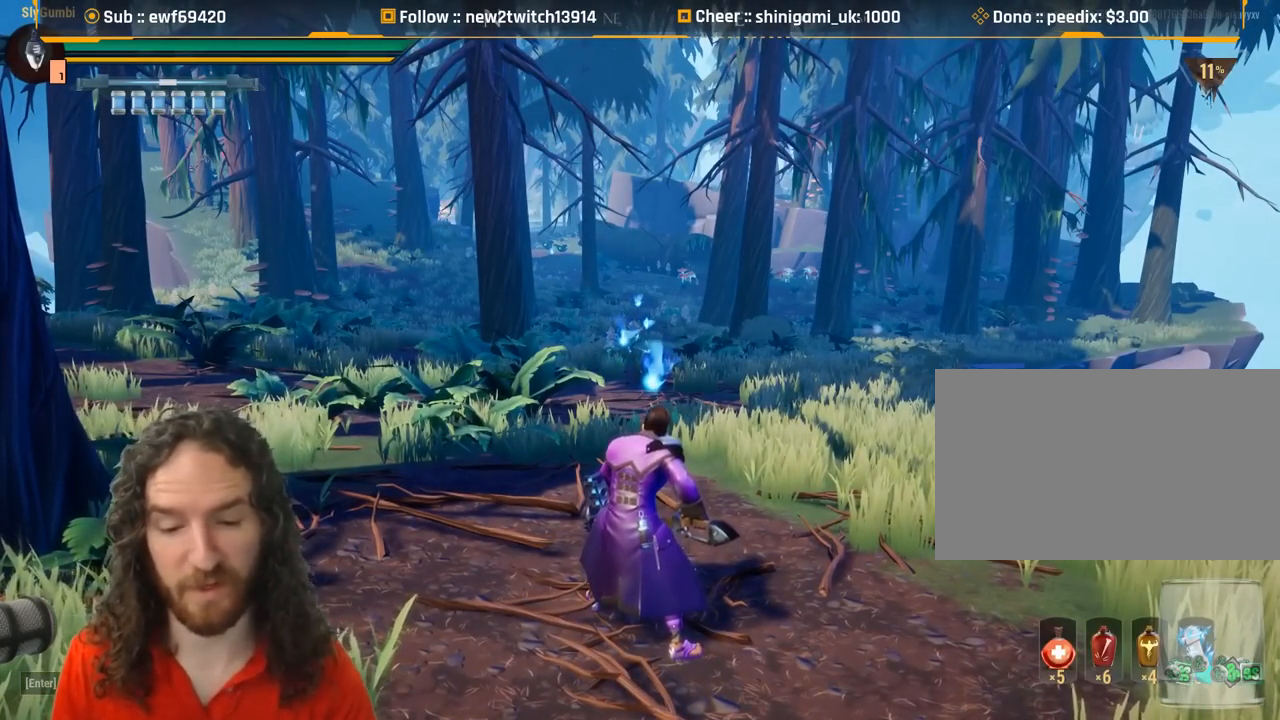
{"keys": [], "mouse": ["right"], "events": [[417, "mouse_right", "down"]]}
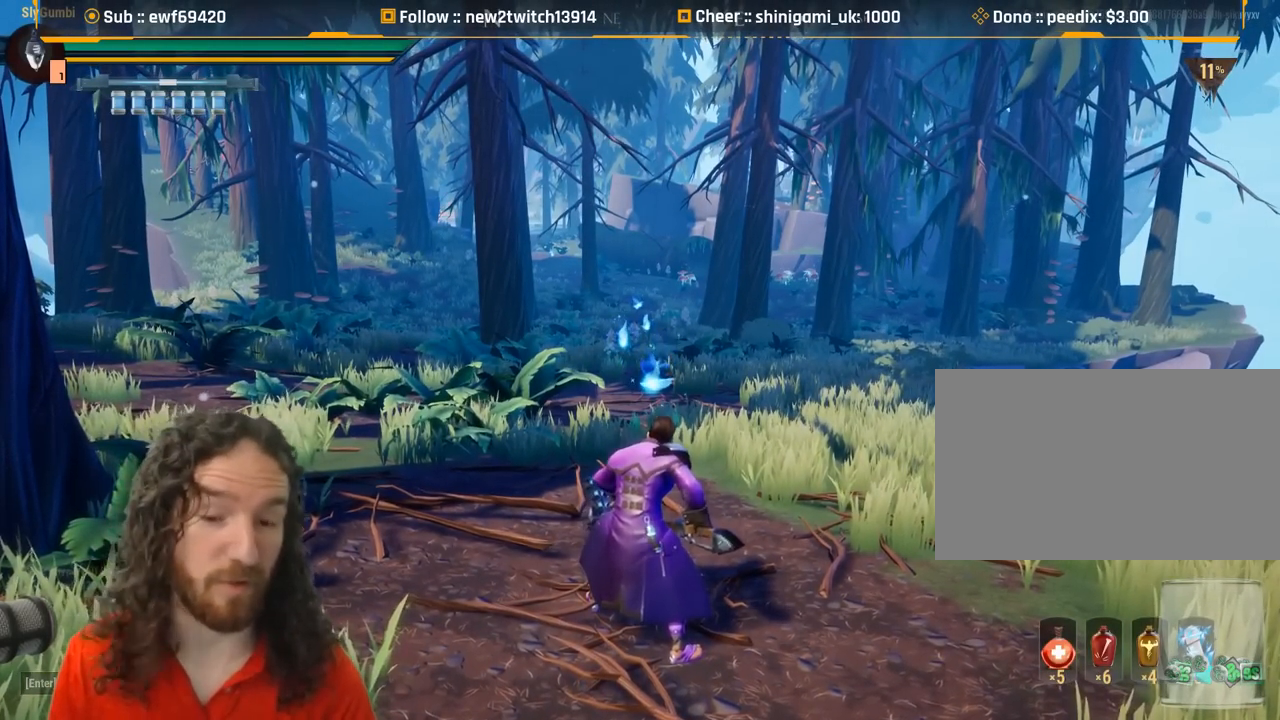
{"keys": [], "mouse": [], "events": [[16, "mouse_right", "up"]]}
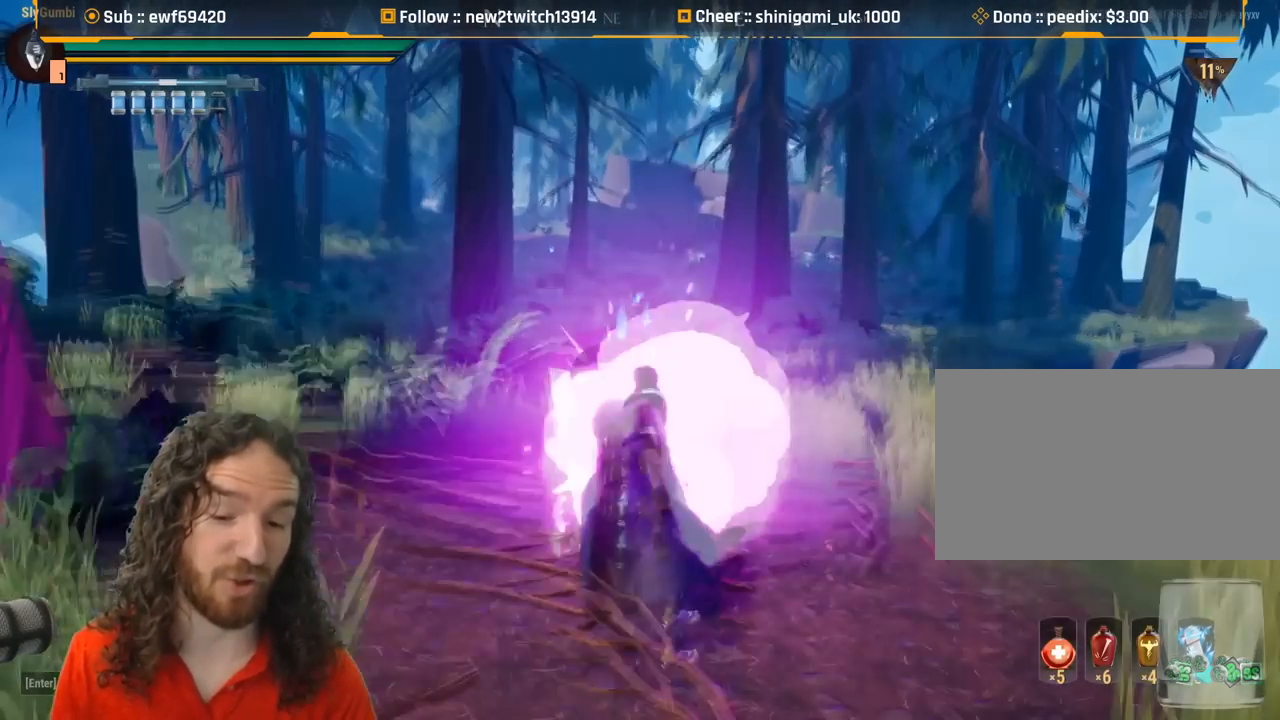
{"keys": [], "mouse": [], "events": []}
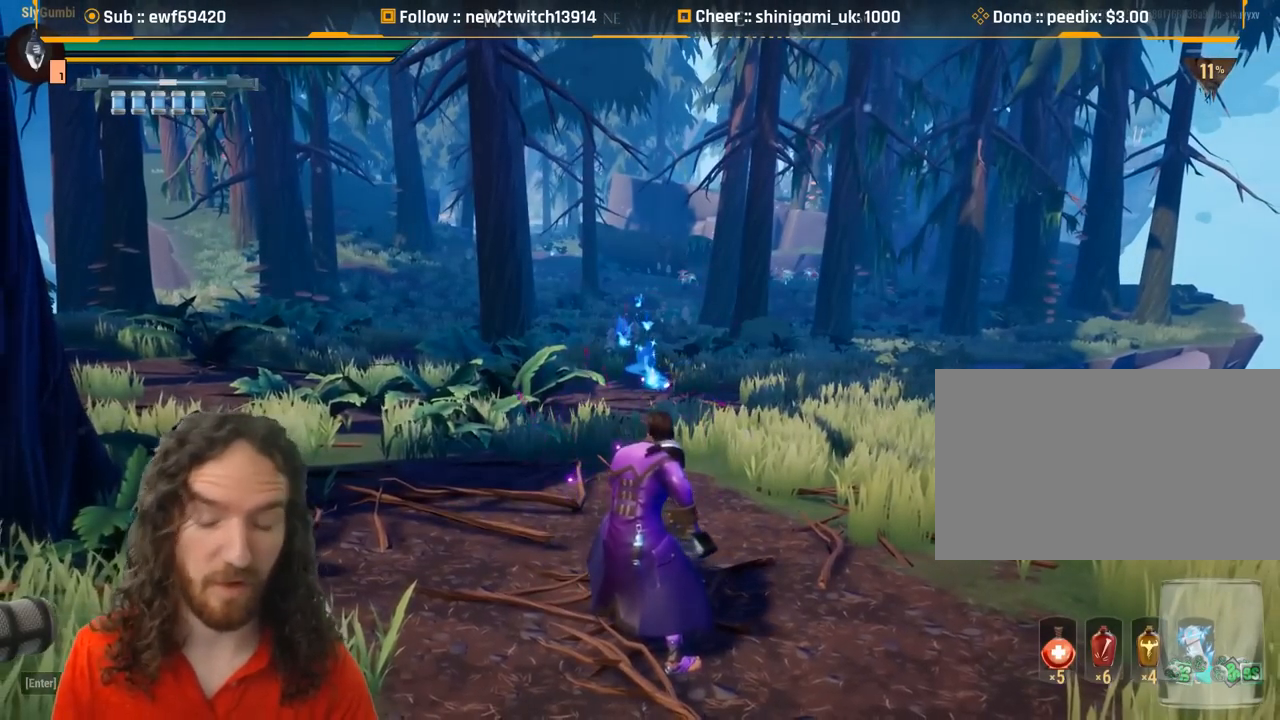
{"keys": [], "mouse": [], "events": []}
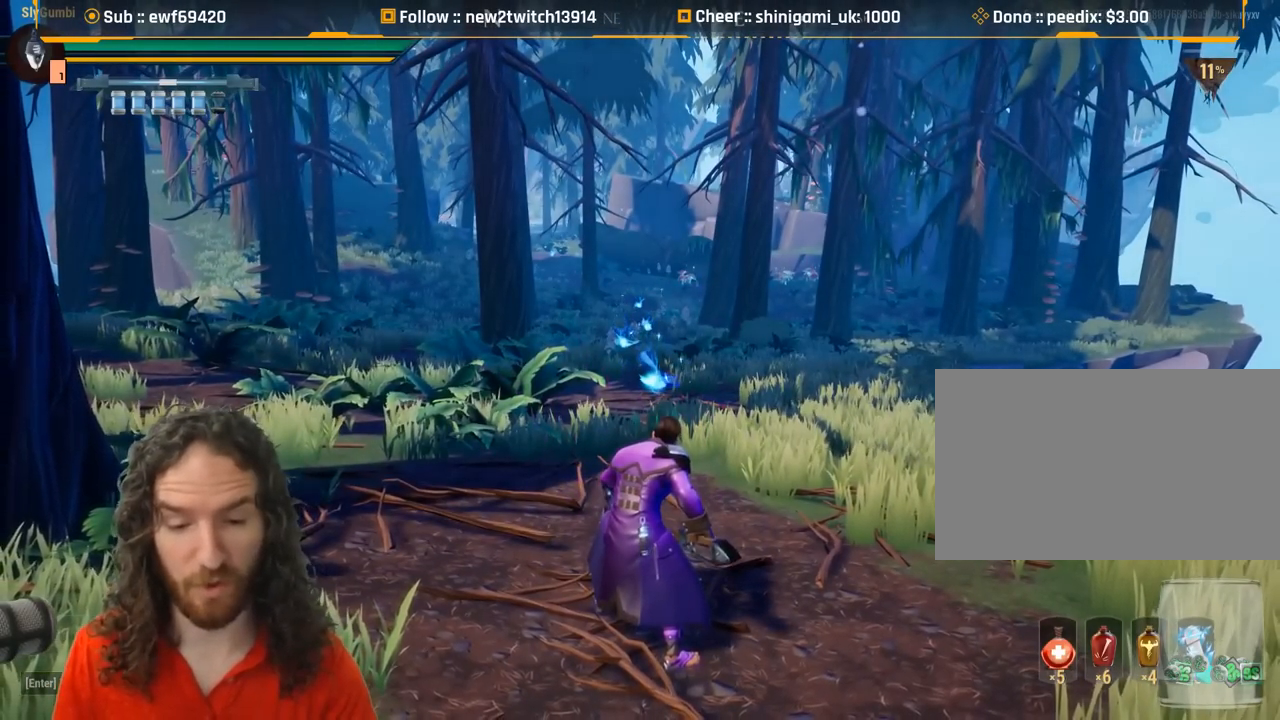
{"keys": [], "mouse": [], "events": []}
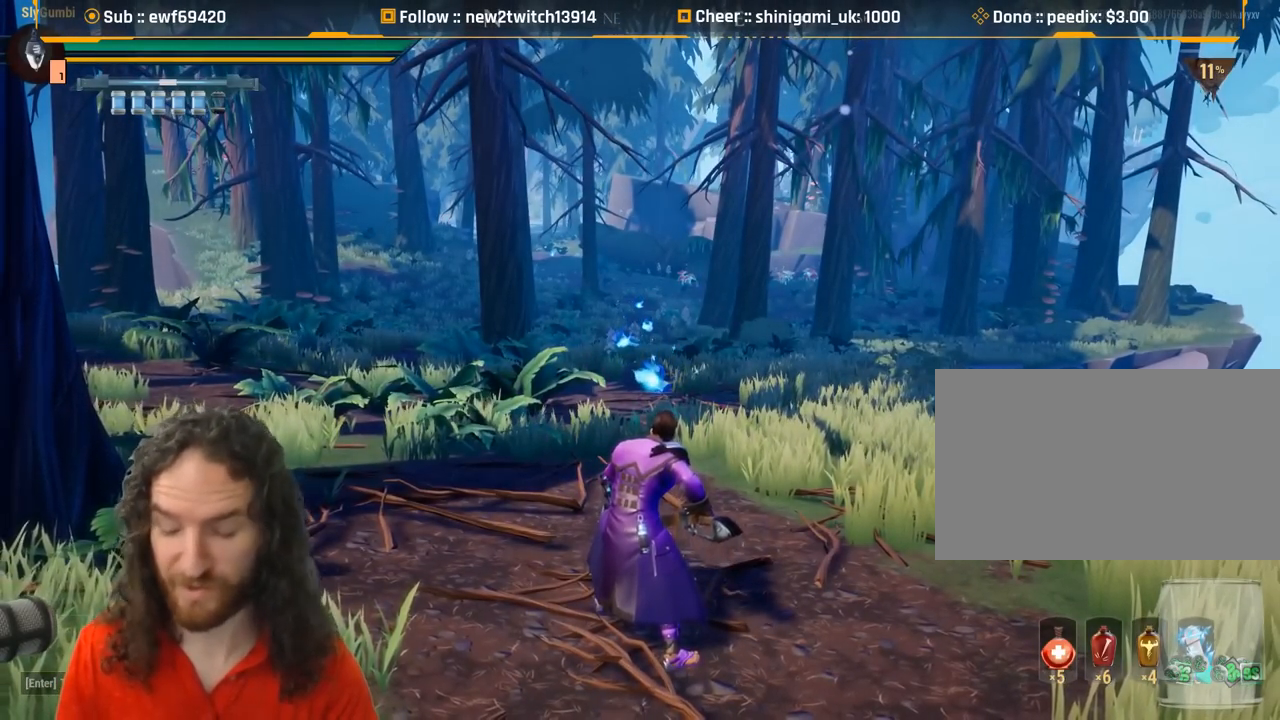
{"keys": [], "mouse": [], "events": []}
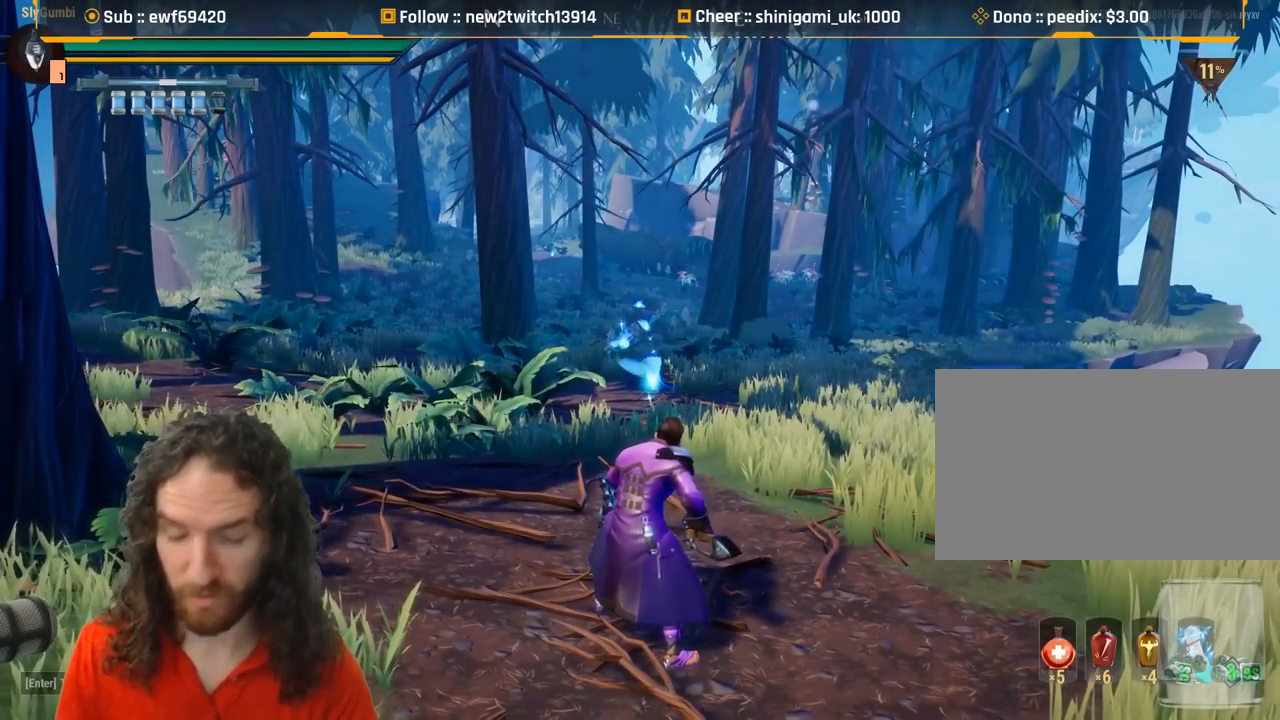
{"keys": [], "mouse": [], "events": []}
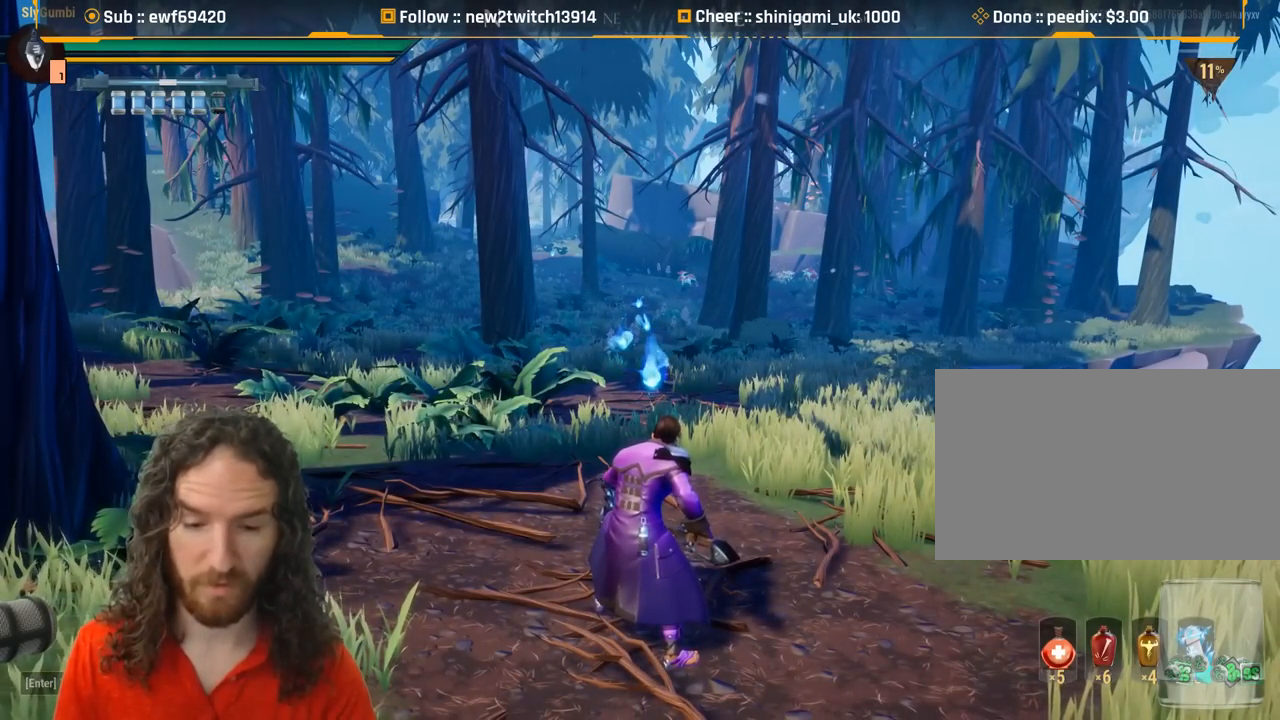
{"keys": ["s"], "mouse": [], "events": [[66, "s", "down"], [250, "mouse_right", "down"], [300, "mouse_right", "up"], [383, "mouse_right", "down"], [484, "mouse_right", "up"]]}
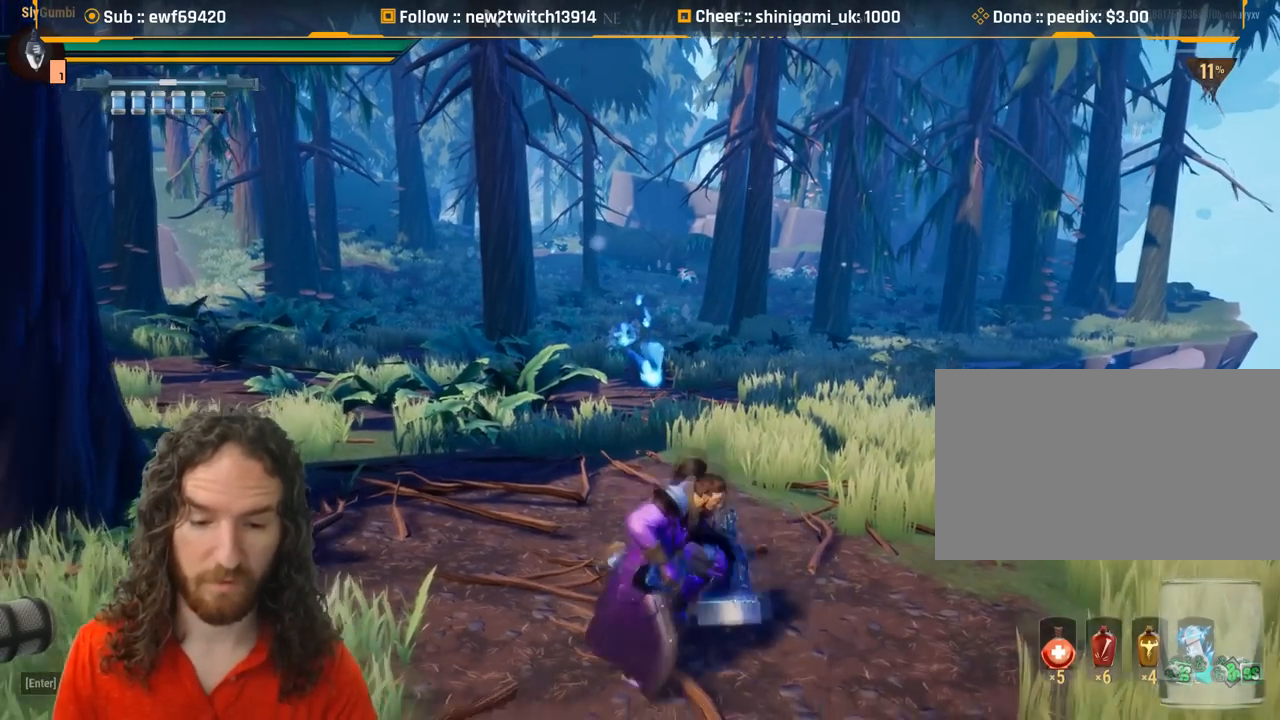
{"keys": ["s"], "mouse": [], "events": []}
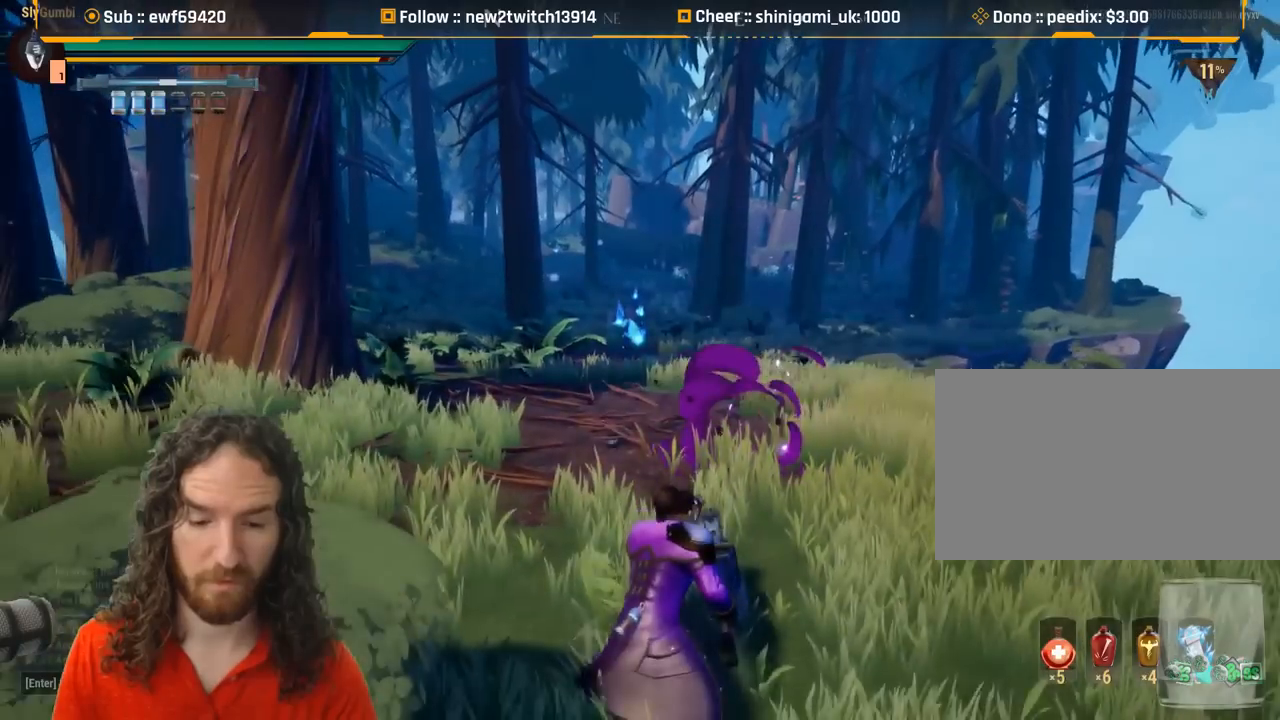
{"keys": ["w"], "mouse": [], "events": [[50, "s", "up"], [183, "w", "down"]]}
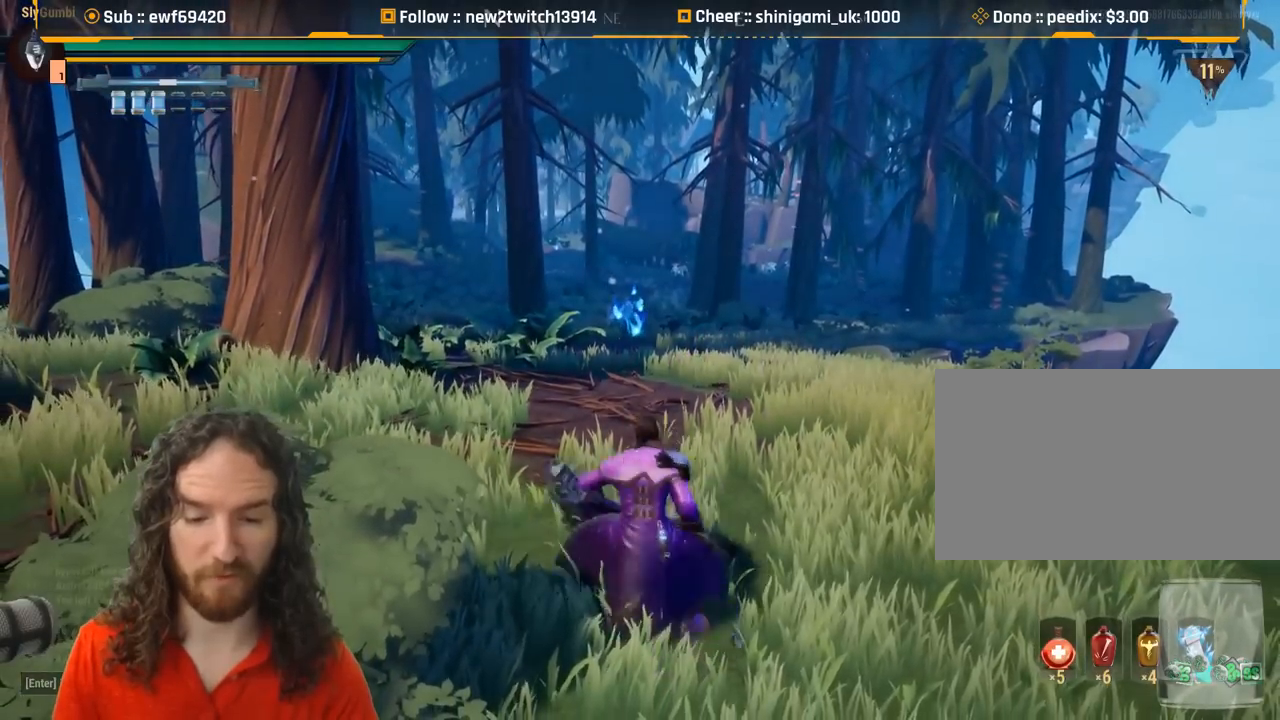
{"keys": ["a", "w"], "mouse": [], "events": [[67, "a", "down"]]}
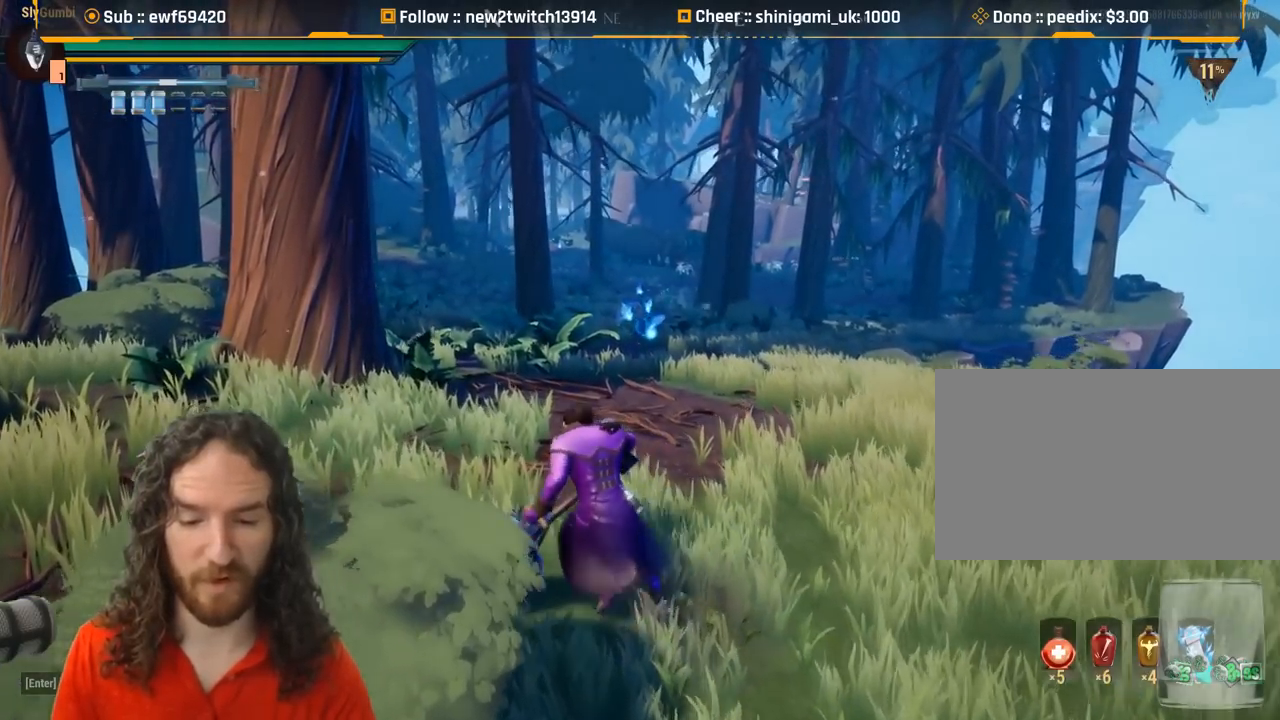
{"keys": ["d", "w"], "mouse": [], "events": [[83, "a", "up"], [167, "d", "down"]]}
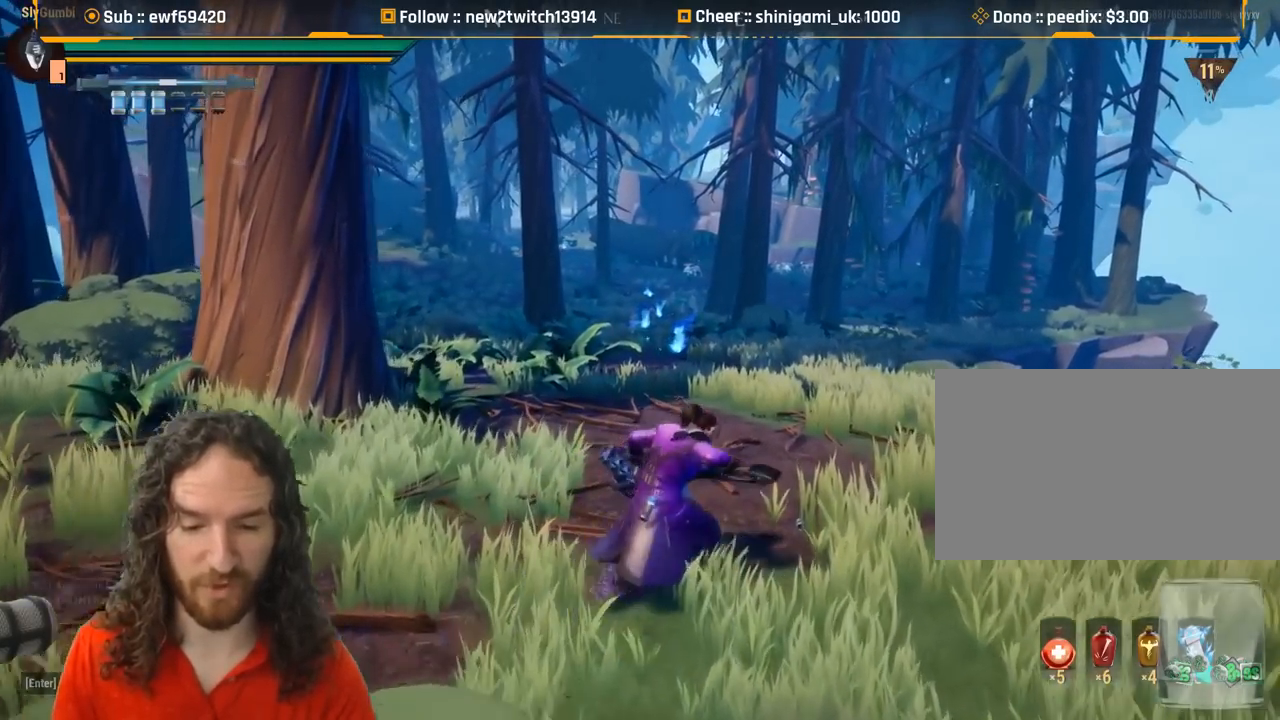
{"keys": [], "mouse": [], "events": [[384, "d", "up"], [384, "w", "up"]]}
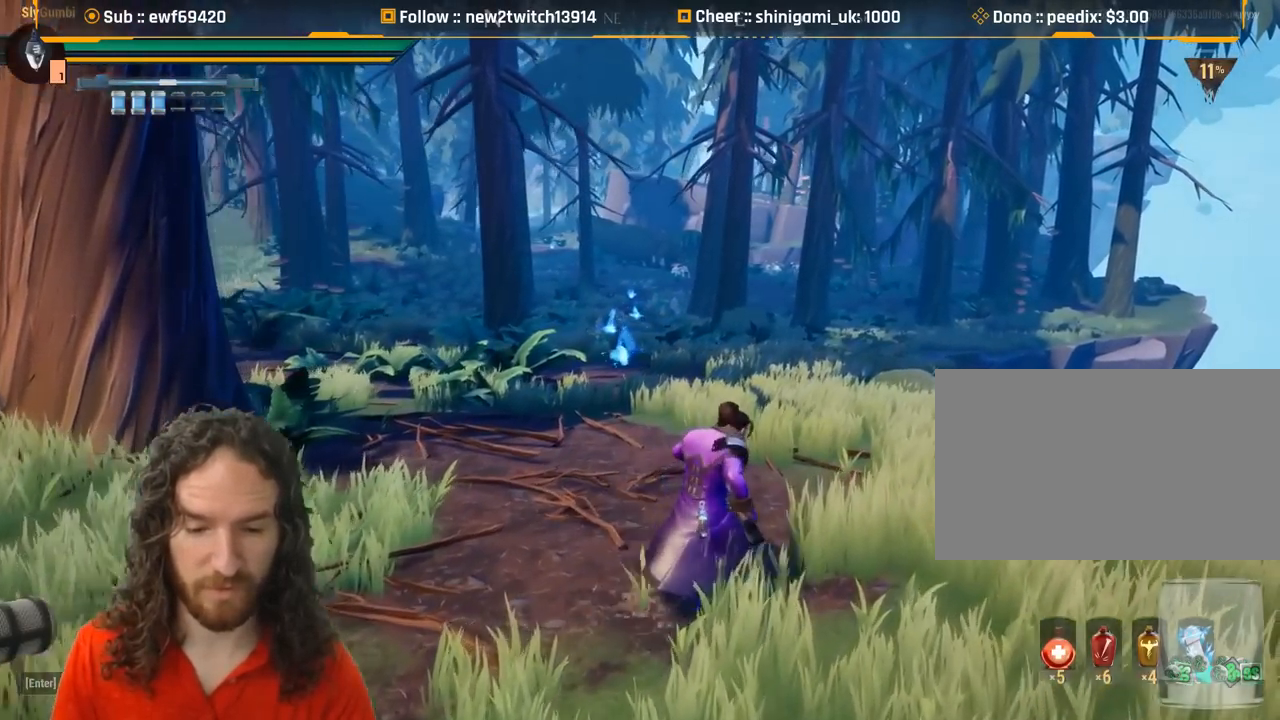
{"keys": ["a", "w"], "mouse": [], "events": [[16, "a", "down"], [66, "w", "down"]]}
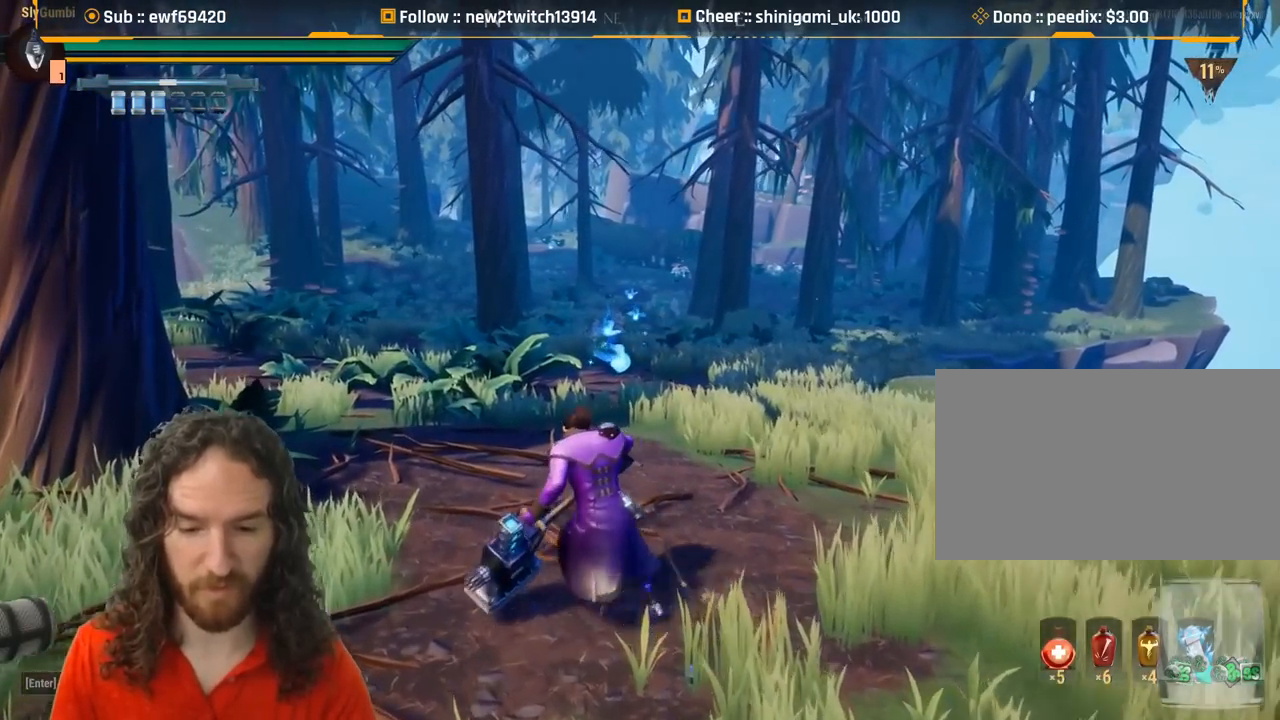
{"keys": [], "mouse": [], "events": [[167, "a", "up"], [167, "w", "up"]]}
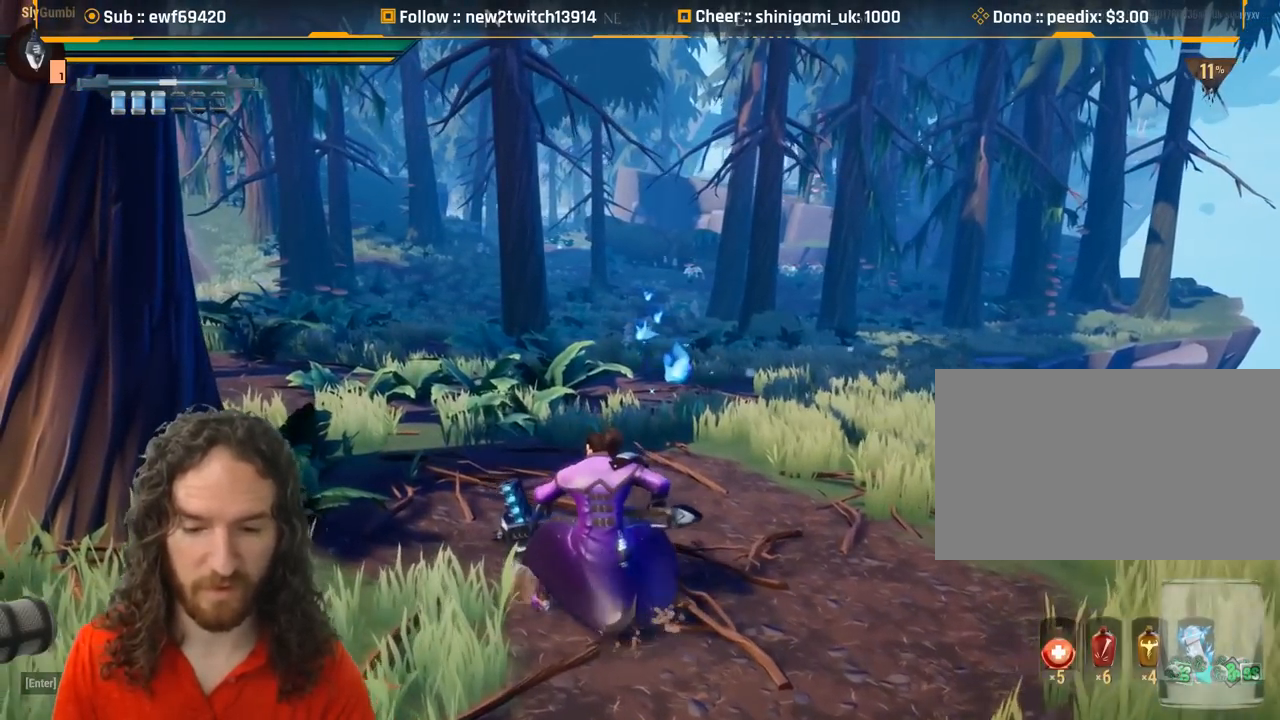
{"keys": ["d", "s"], "mouse": ["right"], "events": [[233, "s", "down"], [283, "d", "down"], [467, "mouse_right", "down"]]}
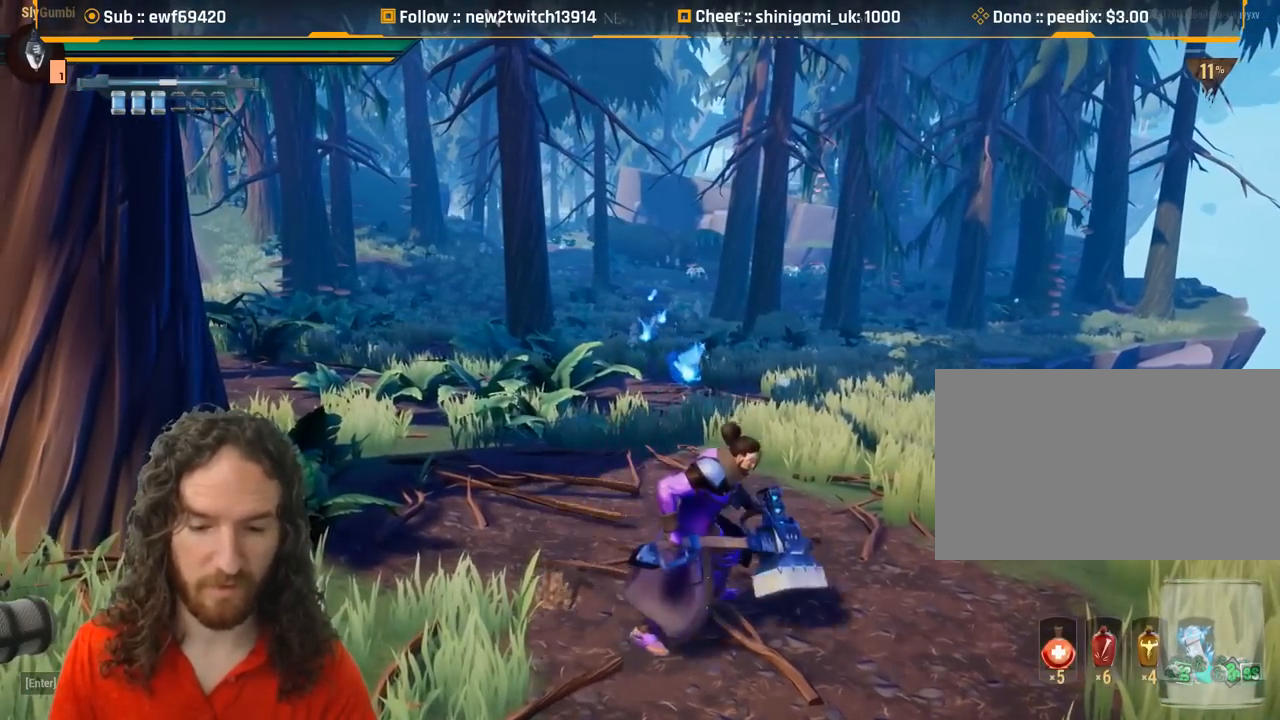
{"keys": ["d", "s"], "mouse": [], "events": [[17, "mouse_right", "up"], [100, "mouse_right", "down"], [200, "mouse_right", "up"]]}
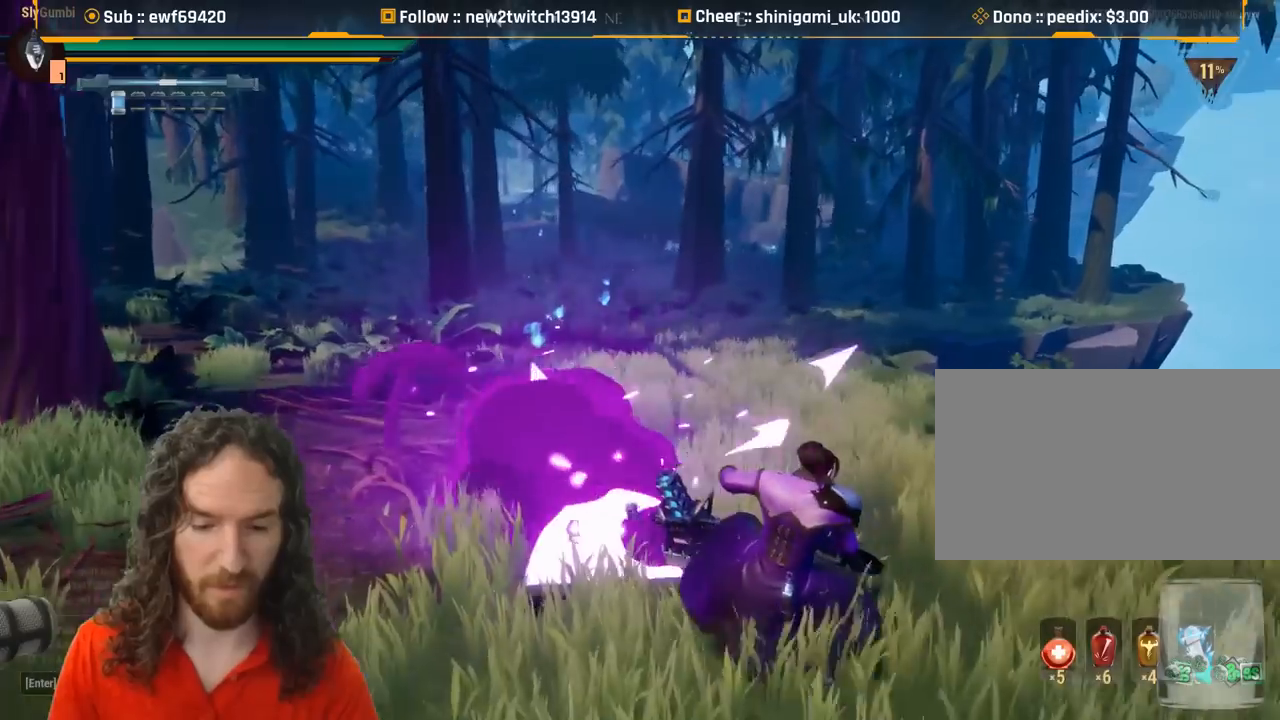
{"keys": [], "mouse": [], "events": [[334, "d", "up"], [384, "s", "up"]]}
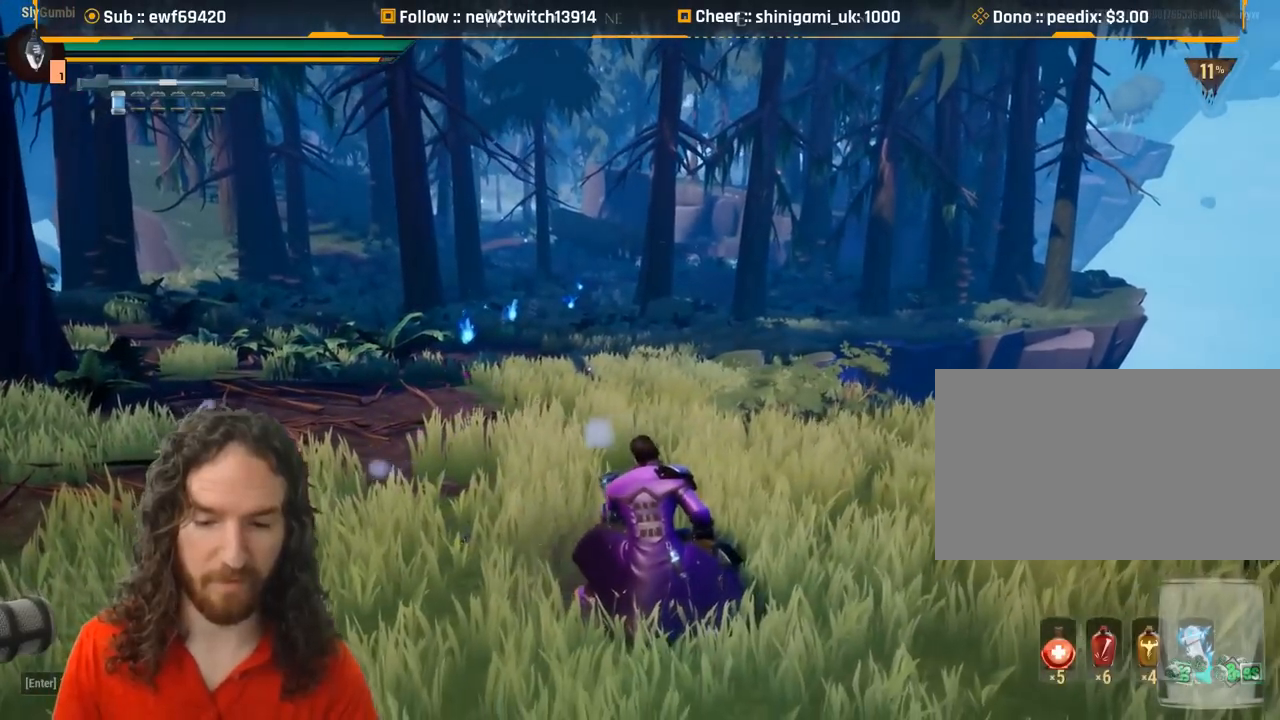
{"keys": ["a", "s"], "mouse": [], "events": [[150, "a", "down"], [200, "s", "down"], [400, "mouse_right", "down"], [433, "mouse_right", "up"]]}
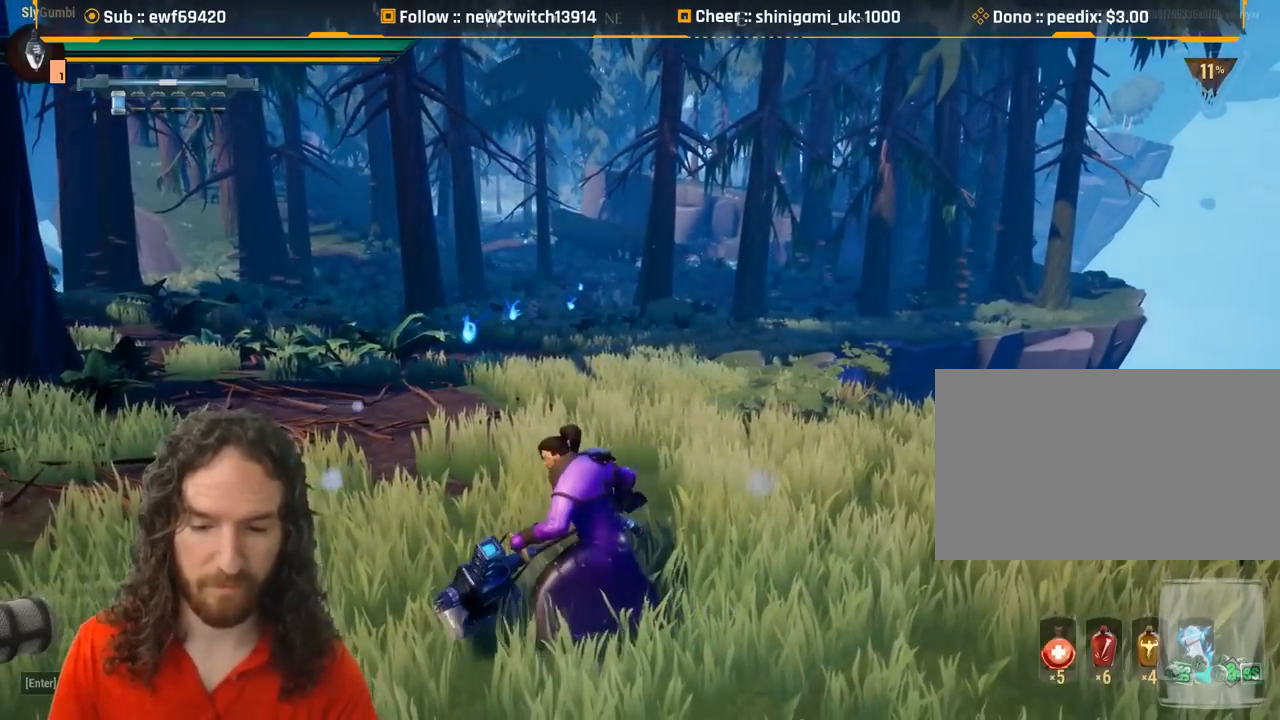
{"keys": ["a", "s"], "mouse": [], "events": [[33, "mouse_right", "down"], [83, "mouse_right", "up"]]}
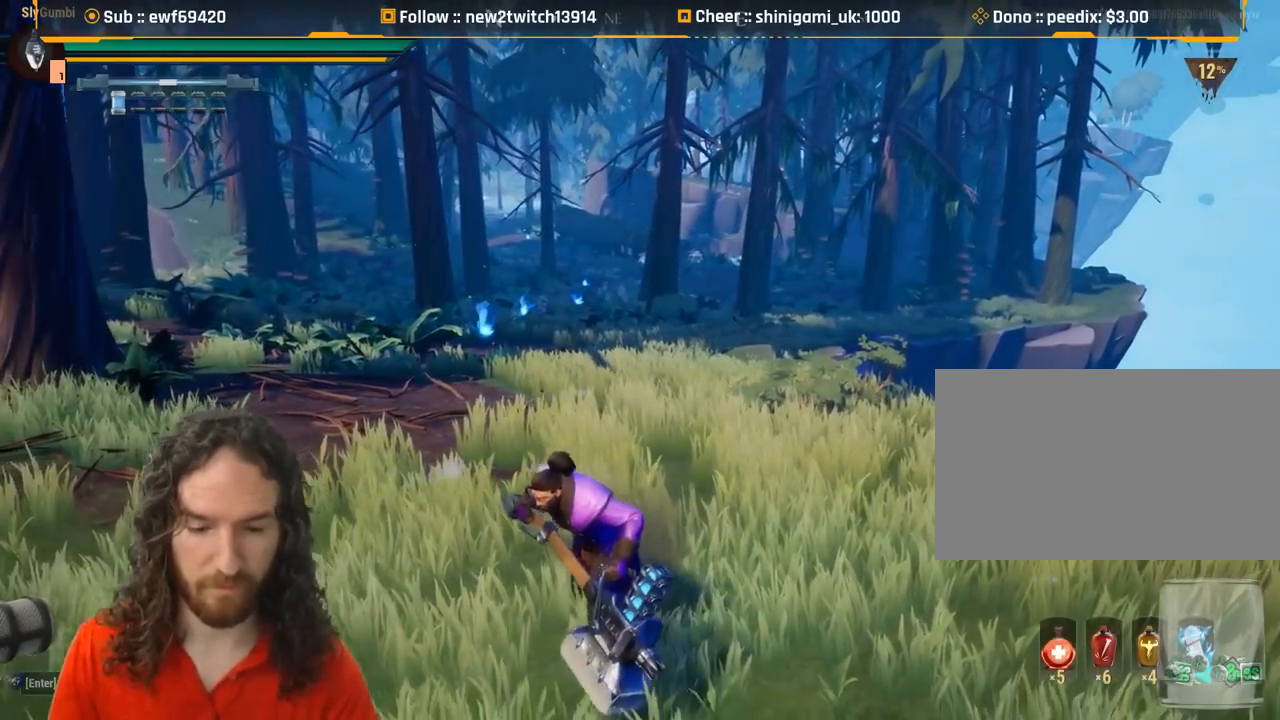
{"keys": ["q"], "mouse": [], "events": [[100, "s", "up"], [216, "w", "down"], [333, "a", "up"], [467, "q", "down"], [467, "w", "up"]]}
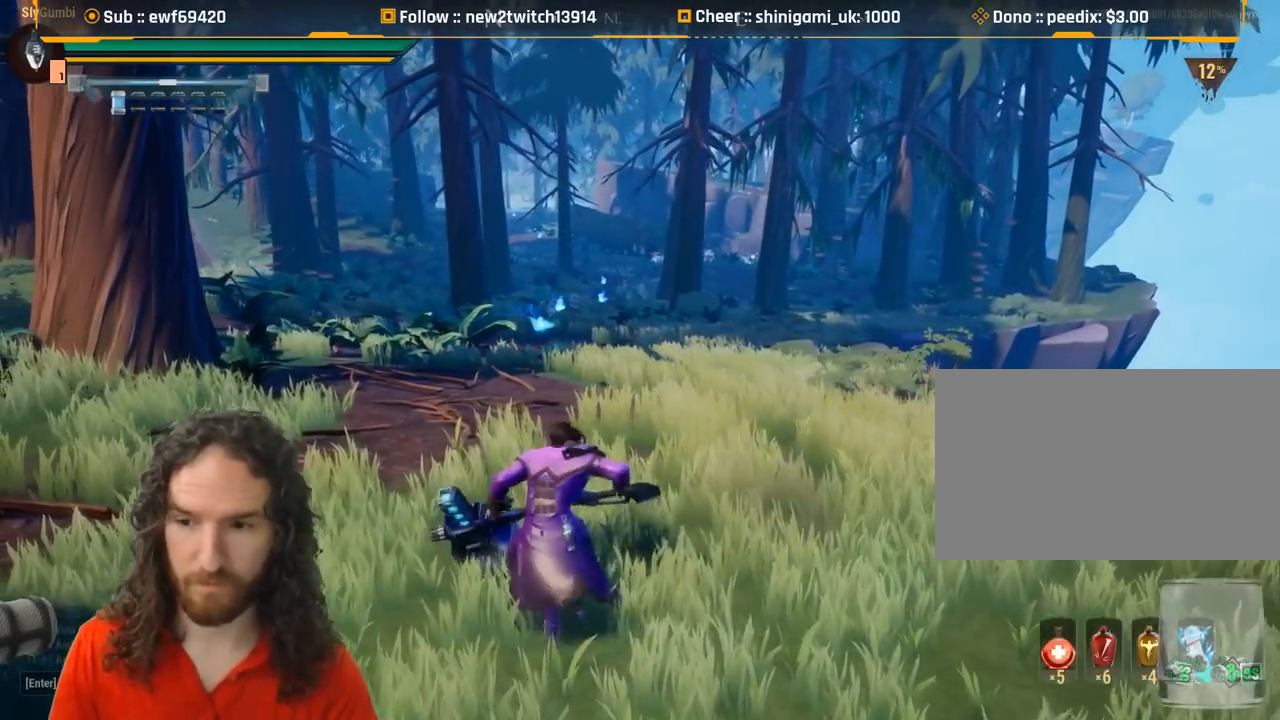
{"keys": [], "mouse": [], "events": [[67, "q", "up"]]}